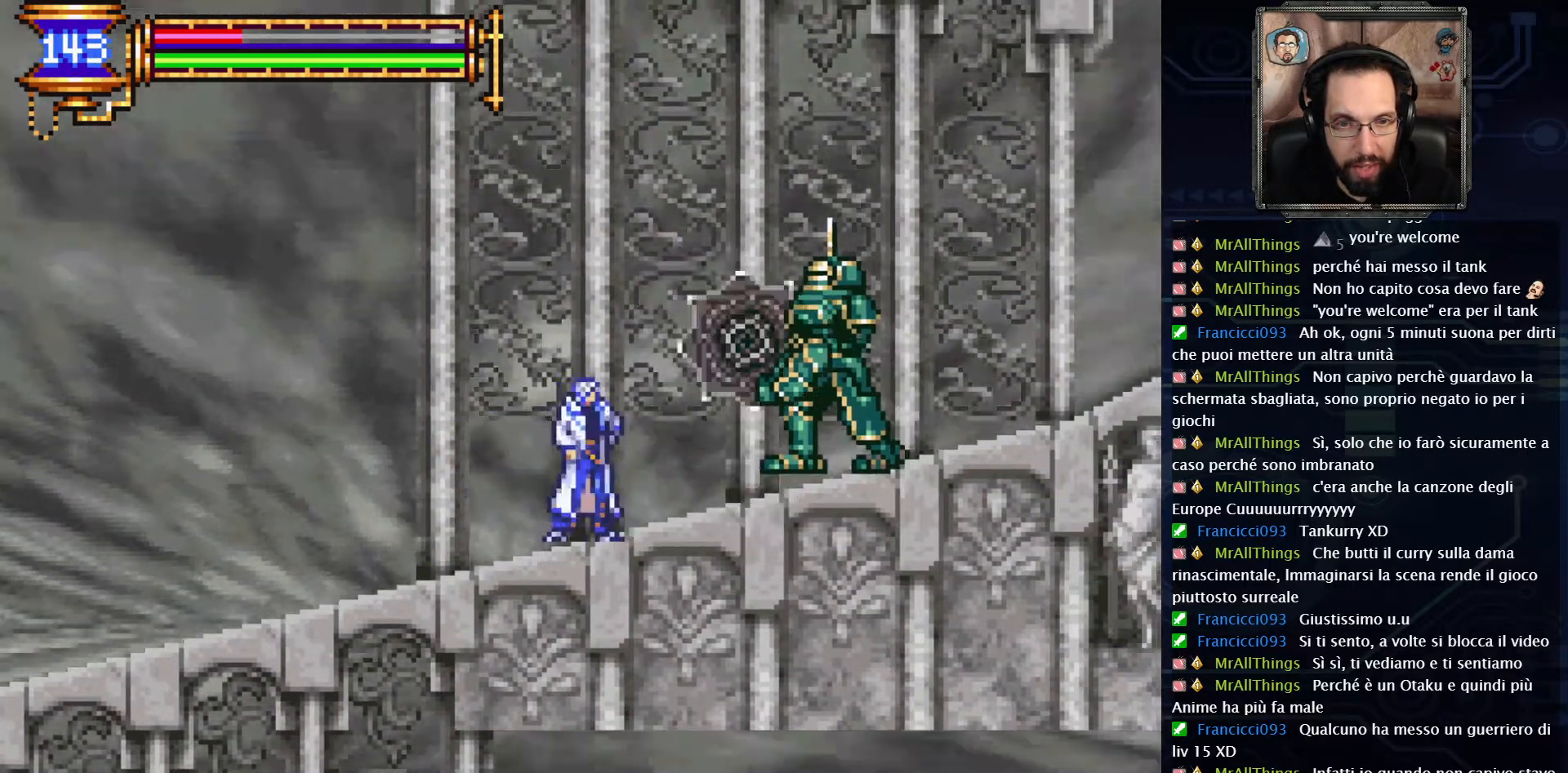
Gameplay with a controller (Xbox layout); each line is a JSON object with the inputs held at the frame after it. "events" lists button and stick changes between this image and that frame as [ms after this image, input, new state], when the widget could be followed in between. Not read: L1 L3 R1 R3.
{"buttons": ["X"], "left_stick": "center", "right_stick": "center", "events": [[233, "DPAD_RIGHT", "up"], [233, "X", "down"], [333, "X", "up"], [400, "X", "down"]]}
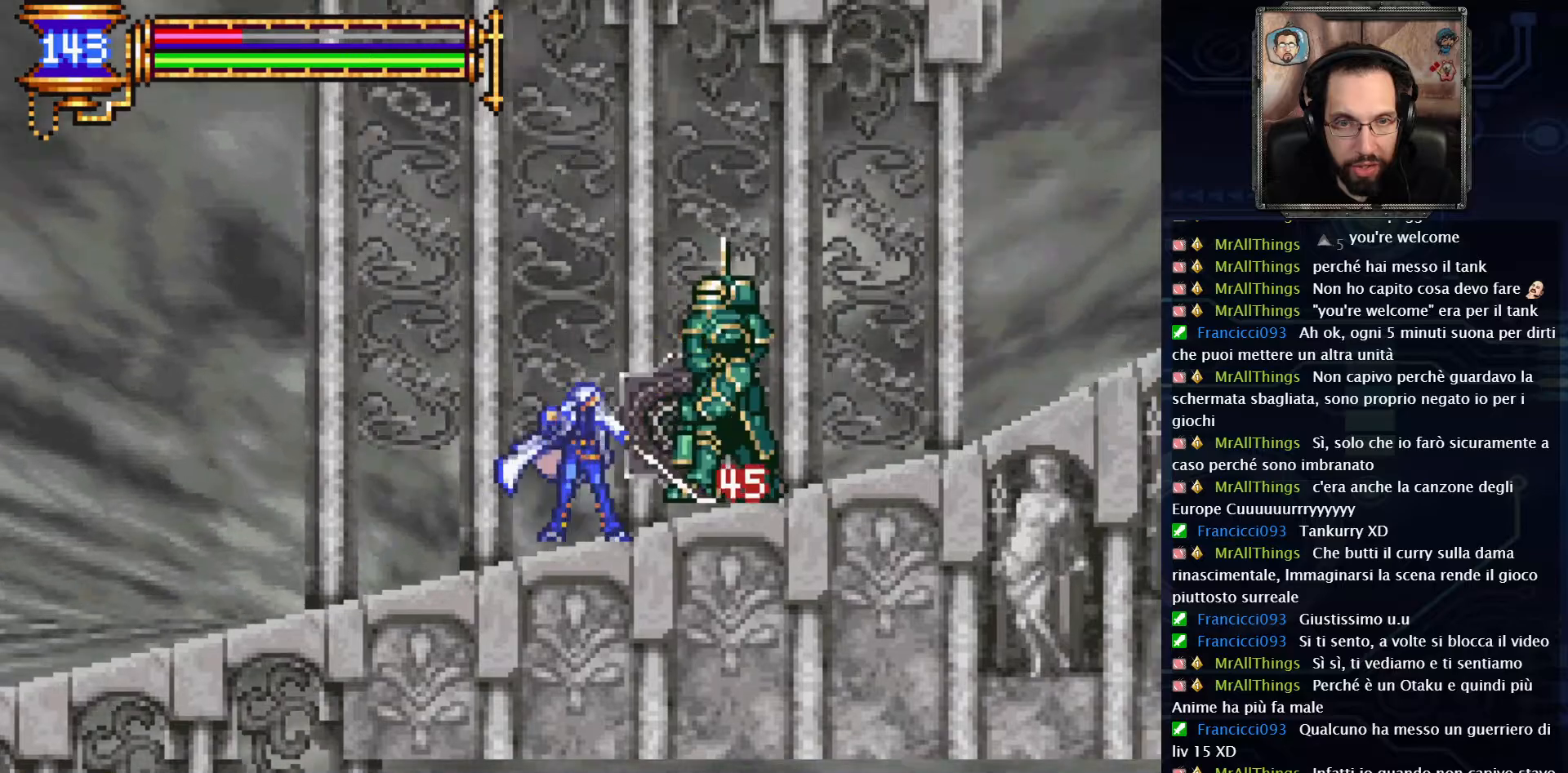
{"buttons": ["X"], "left_stick": "center", "right_stick": "center", "events": [[17, "X", "up"], [83, "X", "down"], [183, "X", "up"], [250, "X", "down"], [350, "X", "up"], [433, "X", "down"]]}
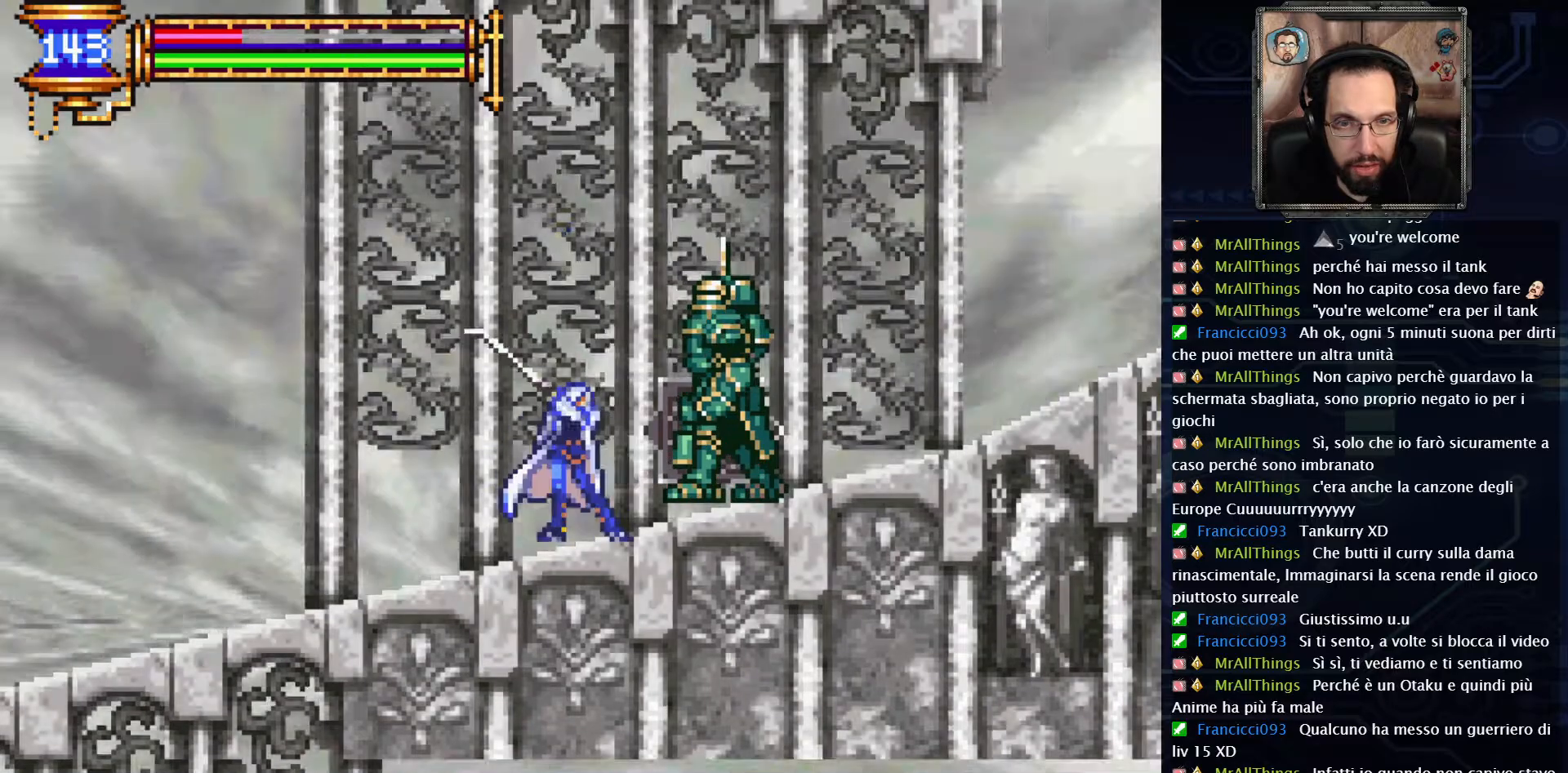
{"buttons": [], "left_stick": "center", "right_stick": "center", "events": [[17, "X", "up"], [100, "X", "down"], [200, "X", "up"], [250, "X", "down"], [500, "X", "up"]]}
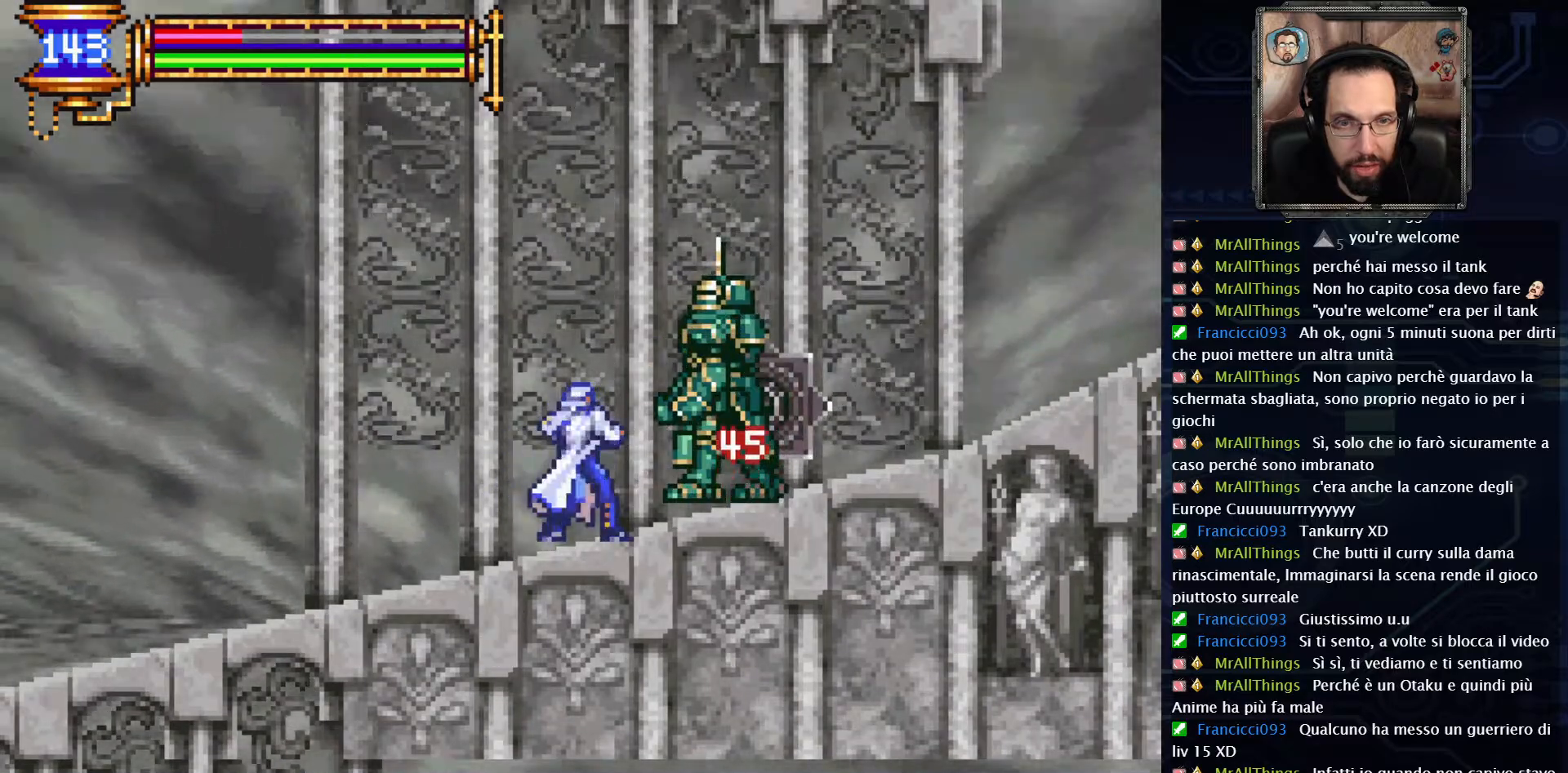
{"buttons": [], "left_stick": "center", "right_stick": "center", "events": [[67, "X", "down"], [150, "X", "up"], [200, "X", "down"], [400, "X", "up"], [450, "X", "down"], [500, "X", "up"]]}
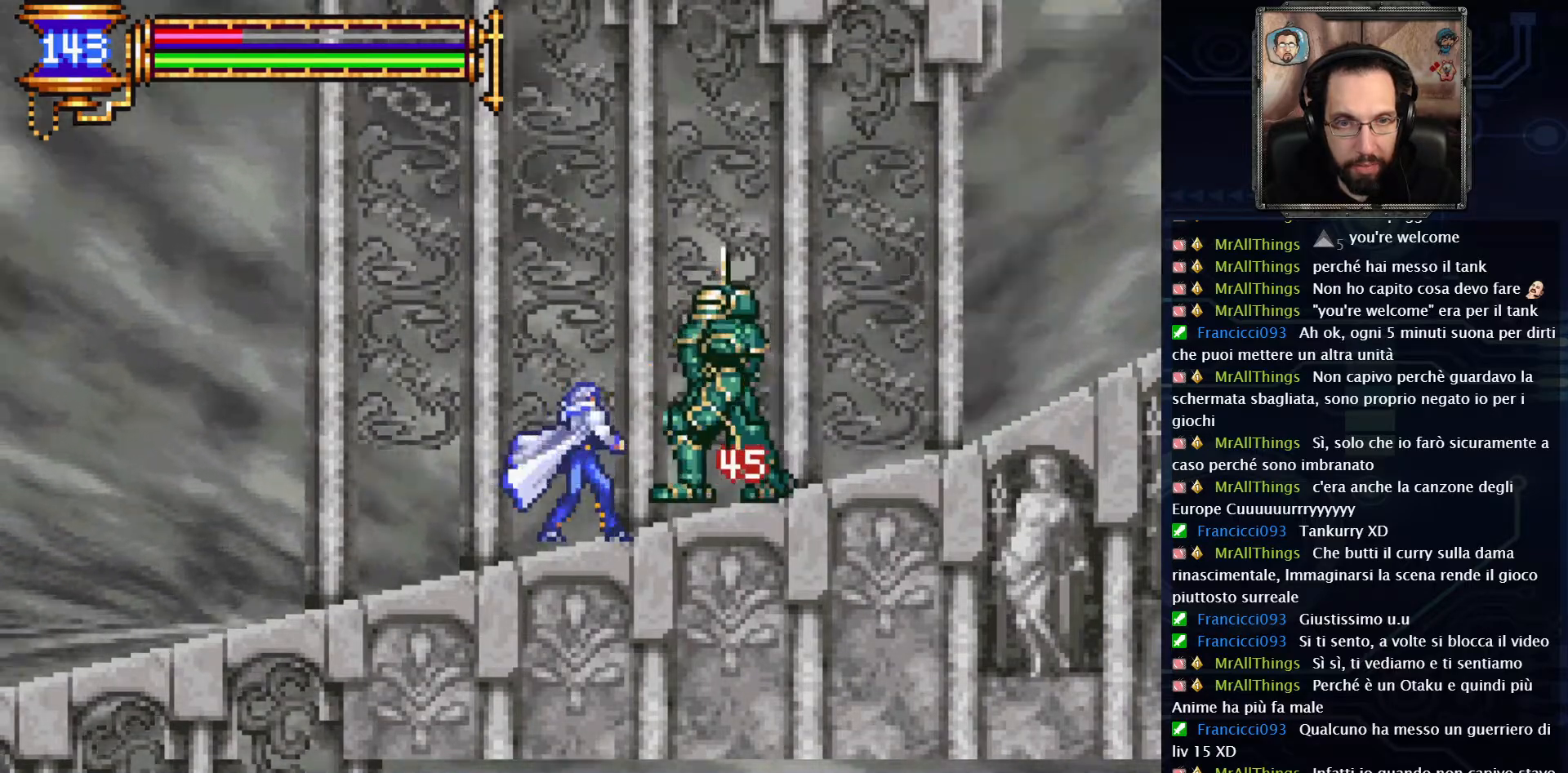
{"buttons": [], "left_stick": "center", "right_stick": "center", "events": [[67, "X", "down"], [500, "X", "up"]]}
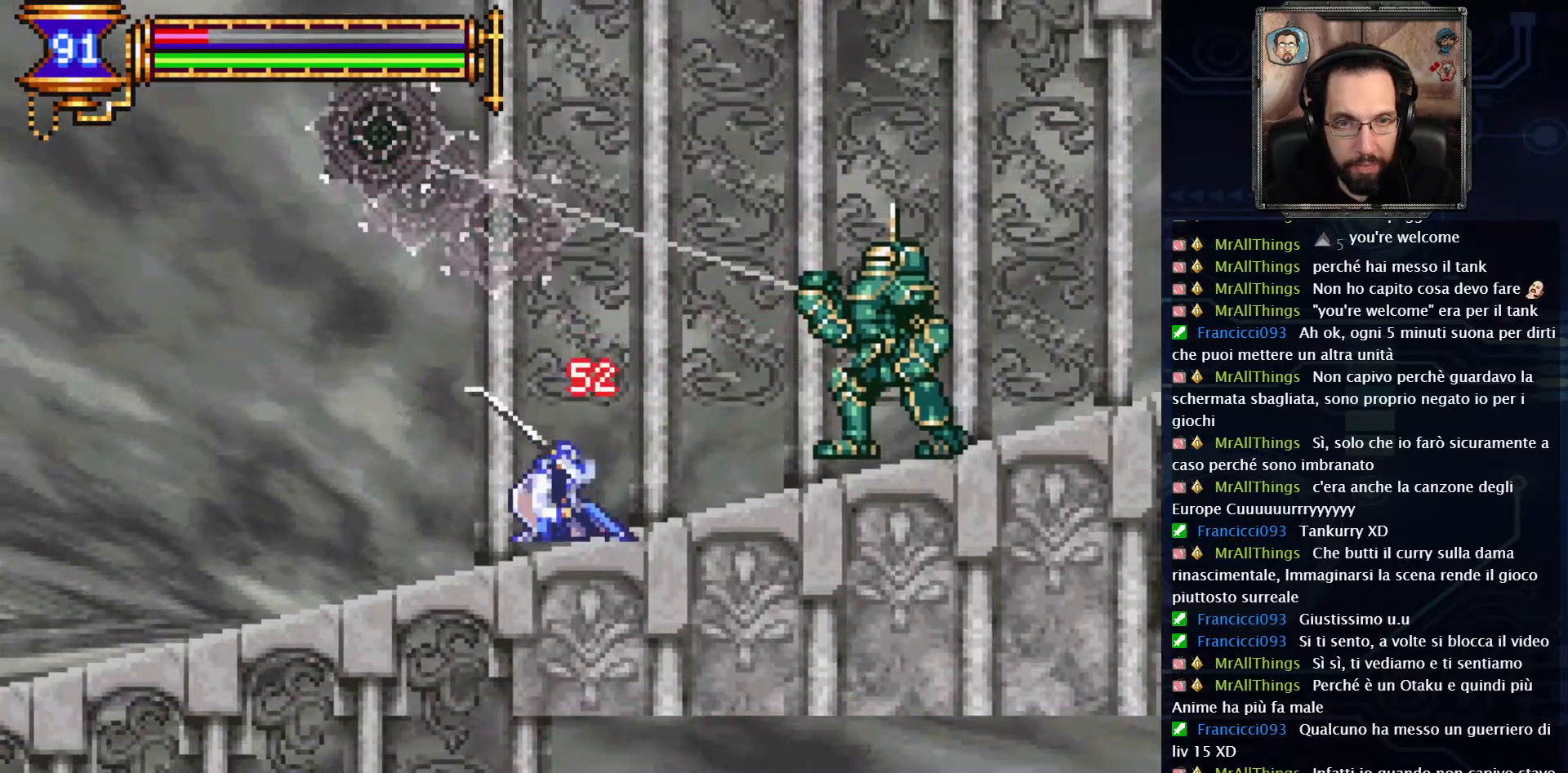
{"buttons": ["DPAD_RIGHT"], "left_stick": "center", "right_stick": "center", "events": [[117, "DPAD_RIGHT", "down"]]}
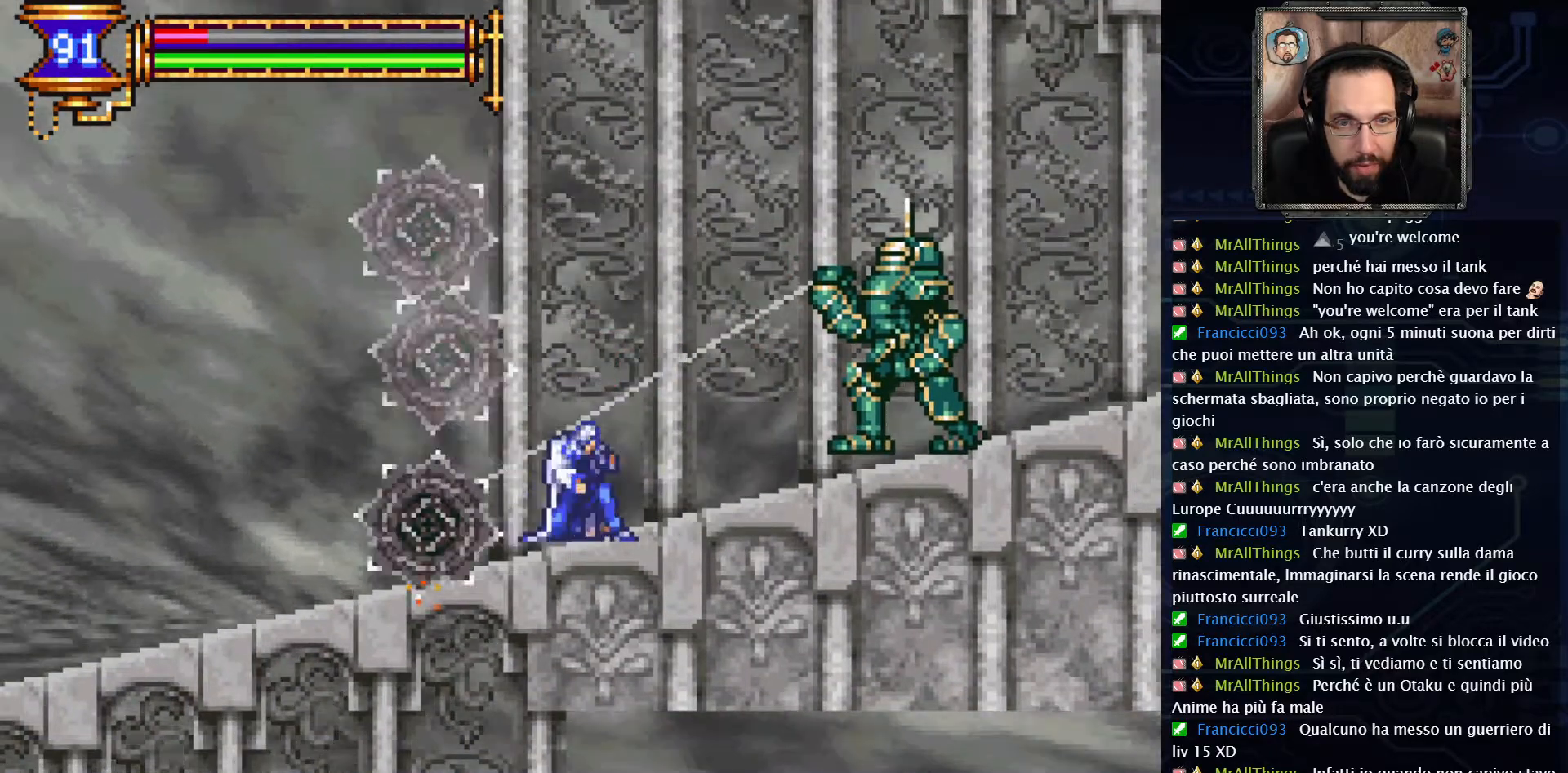
{"buttons": [], "left_stick": "center", "right_stick": "center", "events": [[383, "X", "down"], [417, "DPAD_RIGHT", "up"], [500, "X", "up"]]}
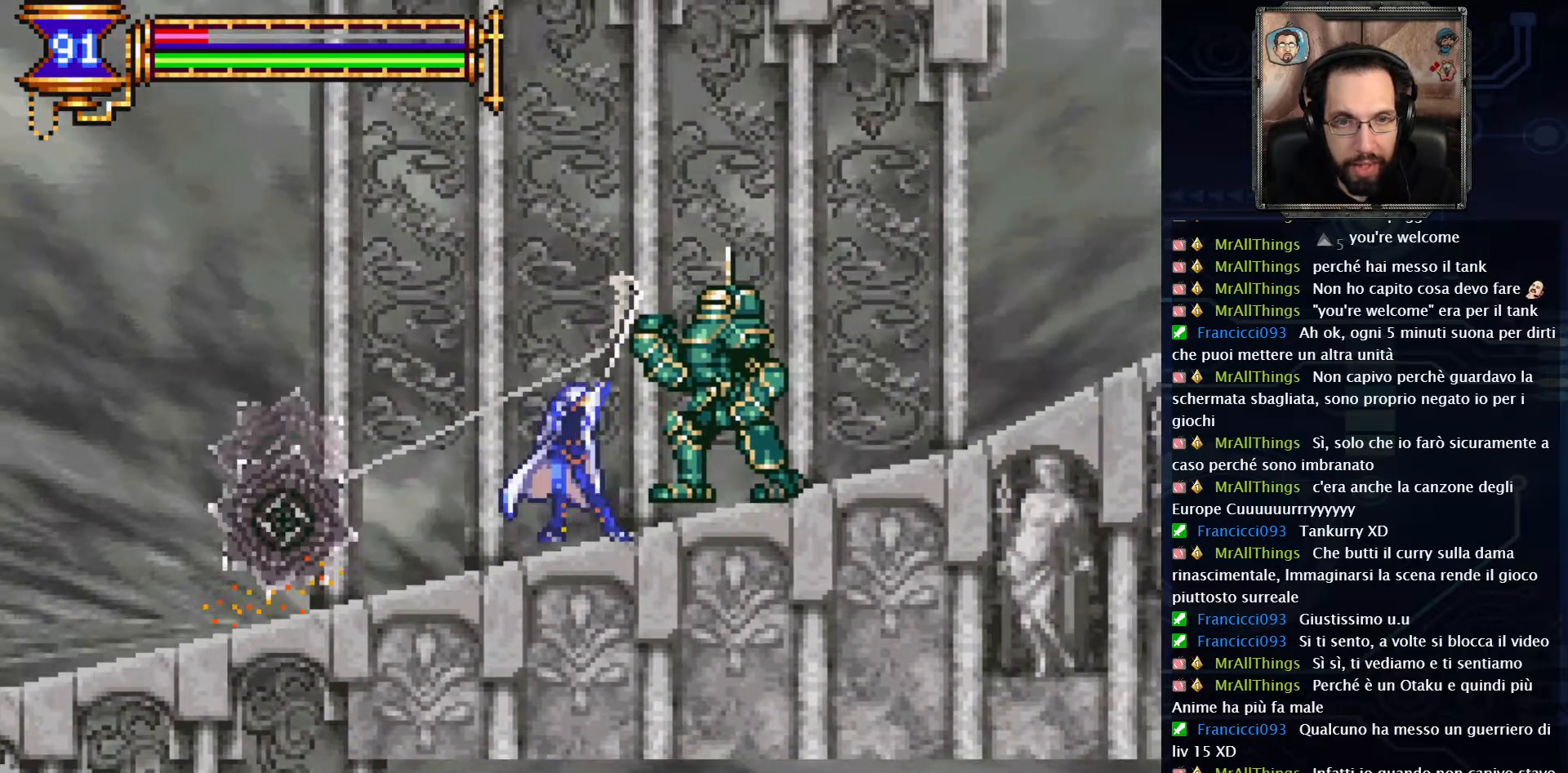
{"buttons": [], "left_stick": "center", "right_stick": "center", "events": [[50, "X", "down"], [167, "X", "up"], [200, "X", "down"], [450, "X", "up"]]}
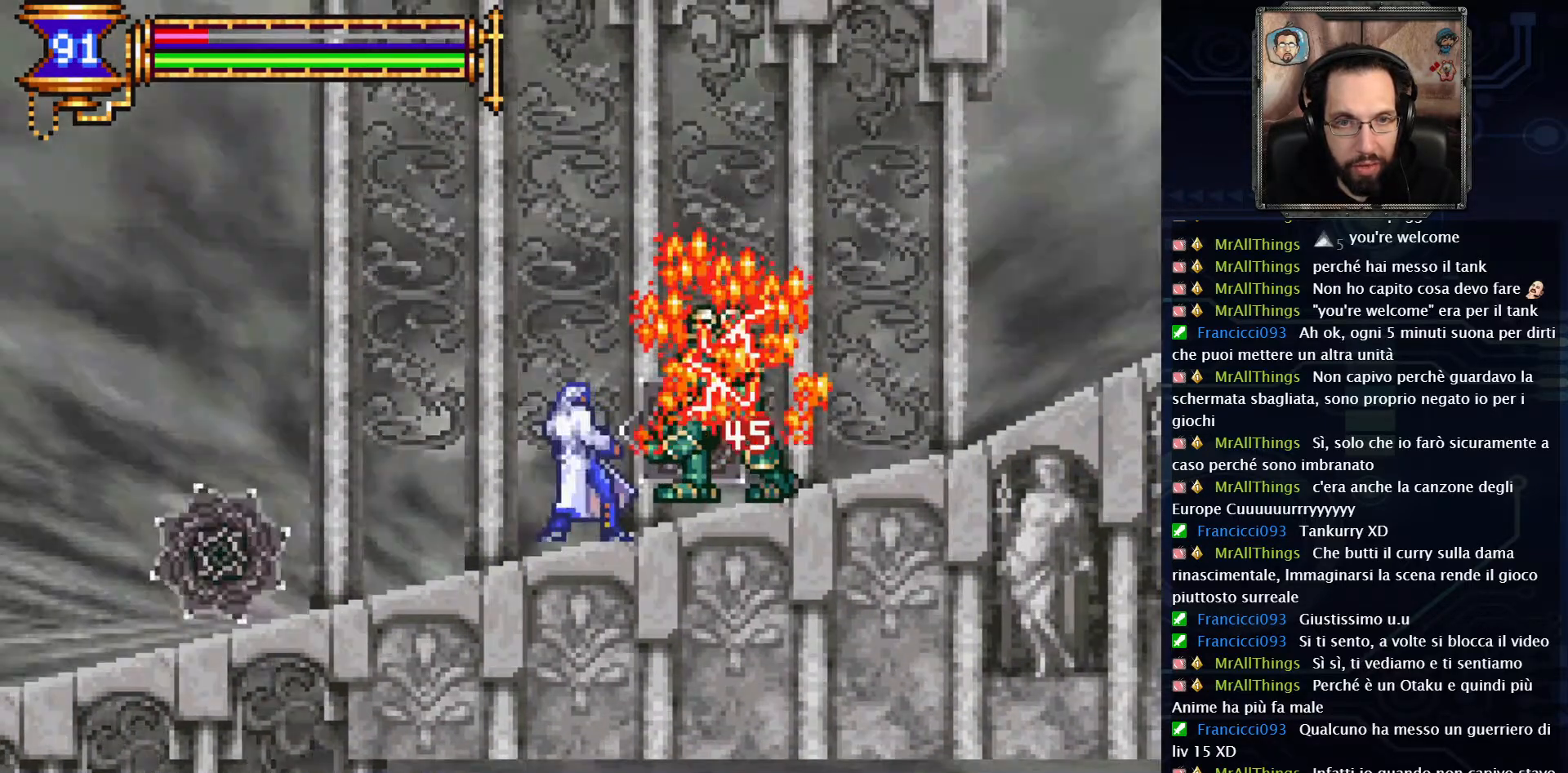
{"buttons": ["DPAD_LEFT"], "left_stick": "center", "right_stick": "center", "events": [[400, "DPAD_LEFT", "down"]]}
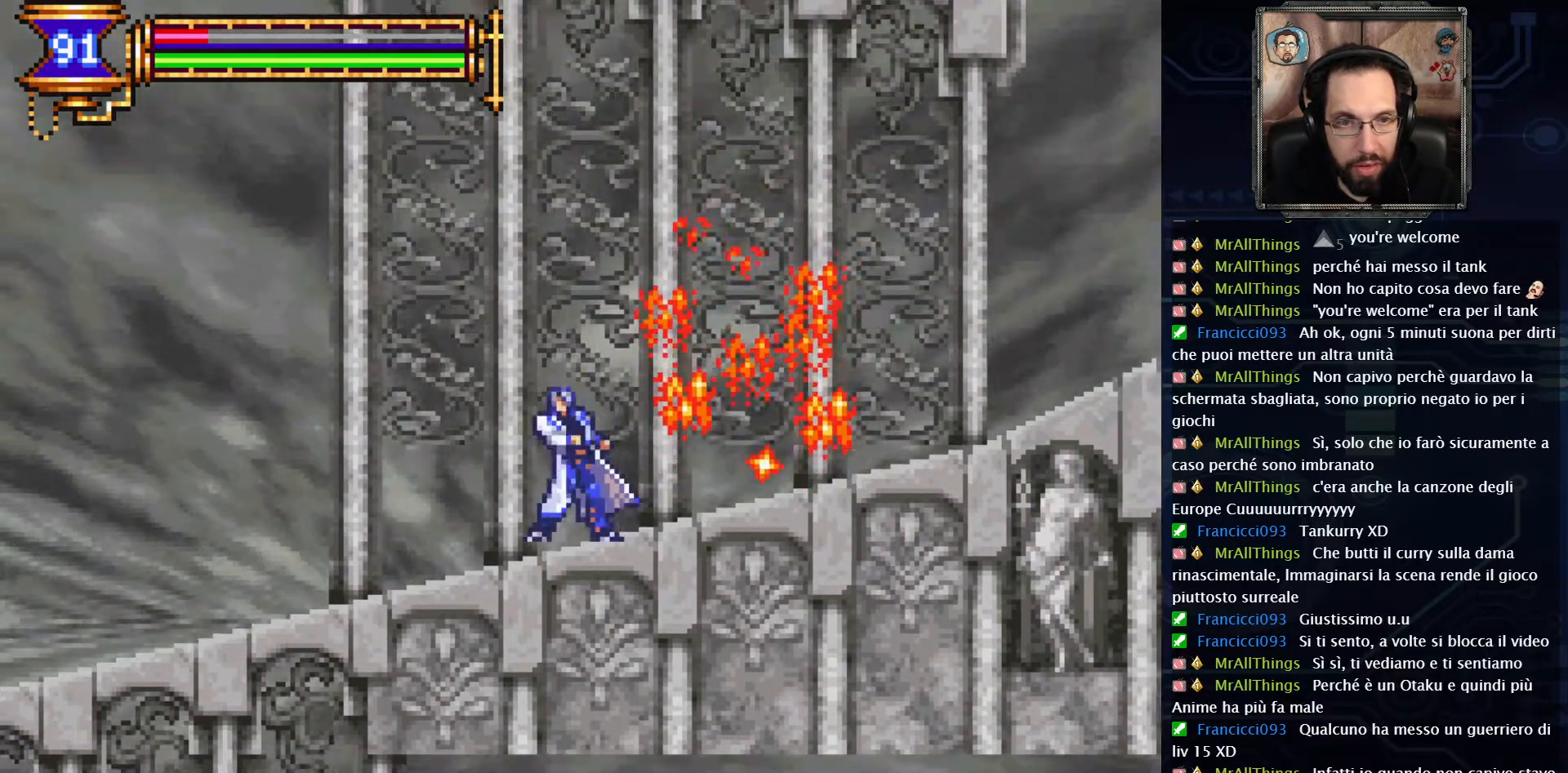
{"buttons": ["DPAD_LEFT"], "left_stick": "center", "right_stick": "center", "events": []}
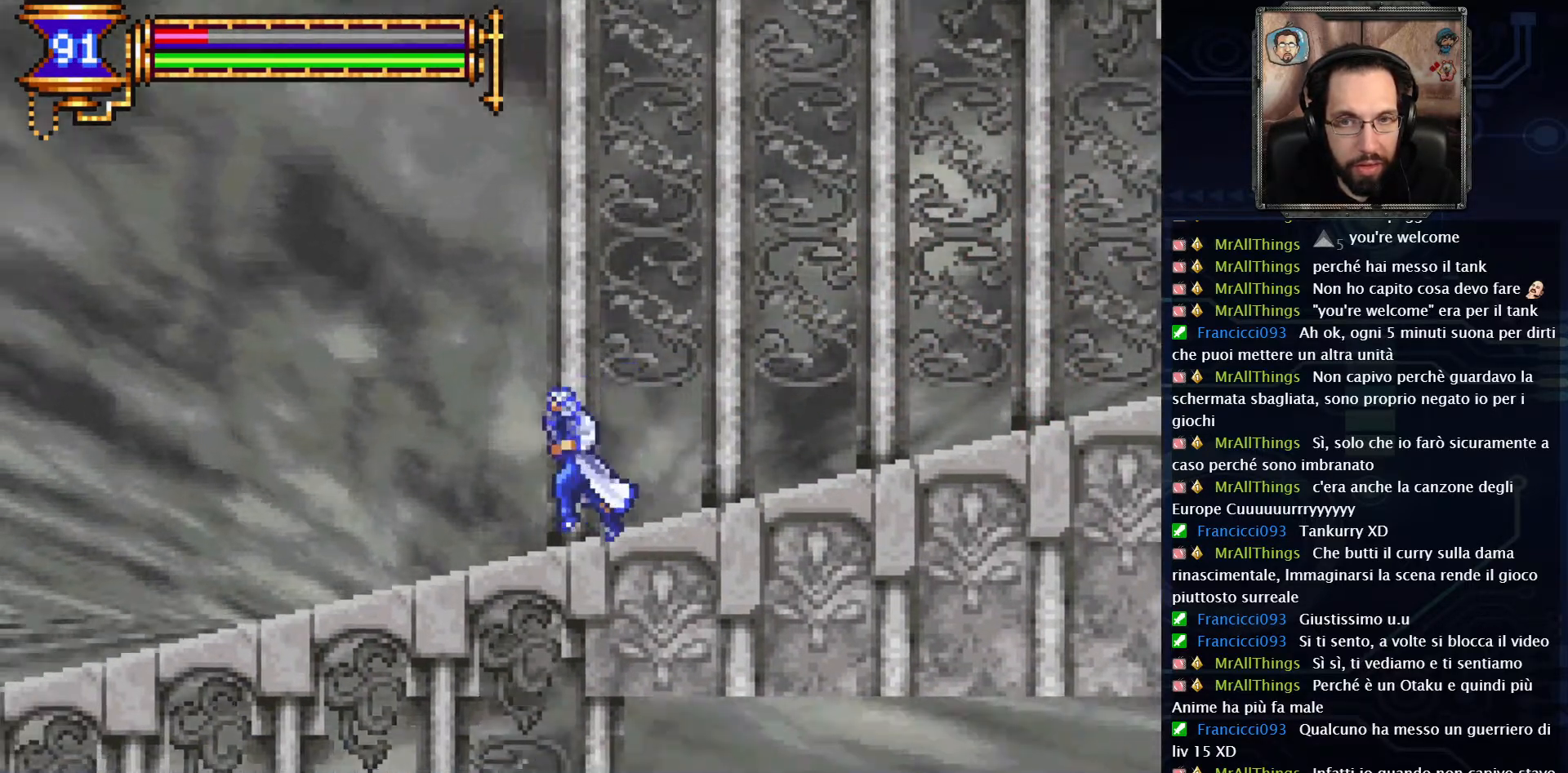
{"buttons": ["DPAD_LEFT"], "left_stick": "center", "right_stick": "center", "events": []}
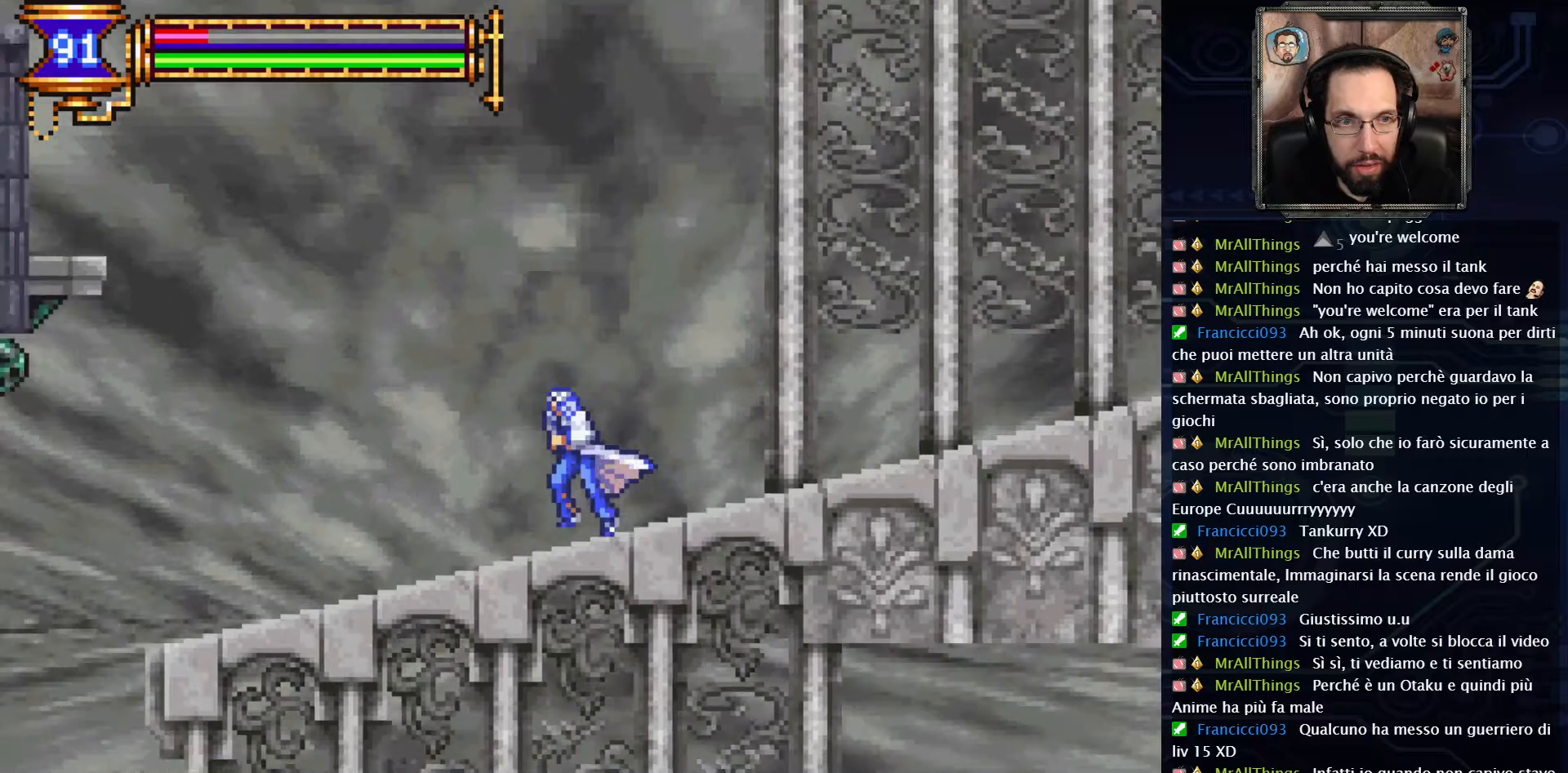
{"buttons": ["A", "DPAD_LEFT"], "left_stick": "center", "right_stick": "center", "events": [[300, "A", "down"]]}
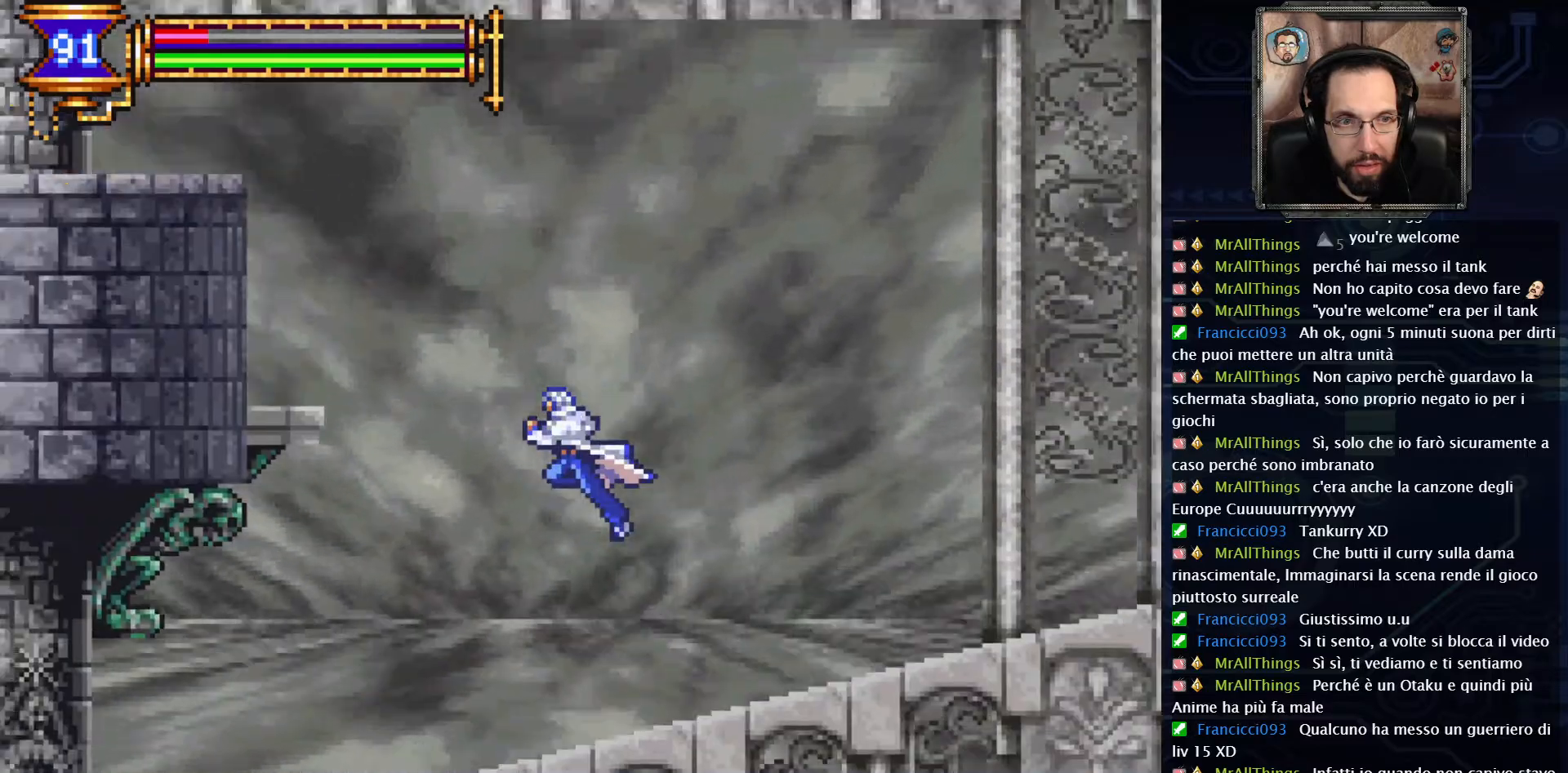
{"buttons": ["A", "DPAD_LEFT"], "left_stick": "center", "right_stick": "center", "events": [[117, "A", "up"], [217, "A", "down"]]}
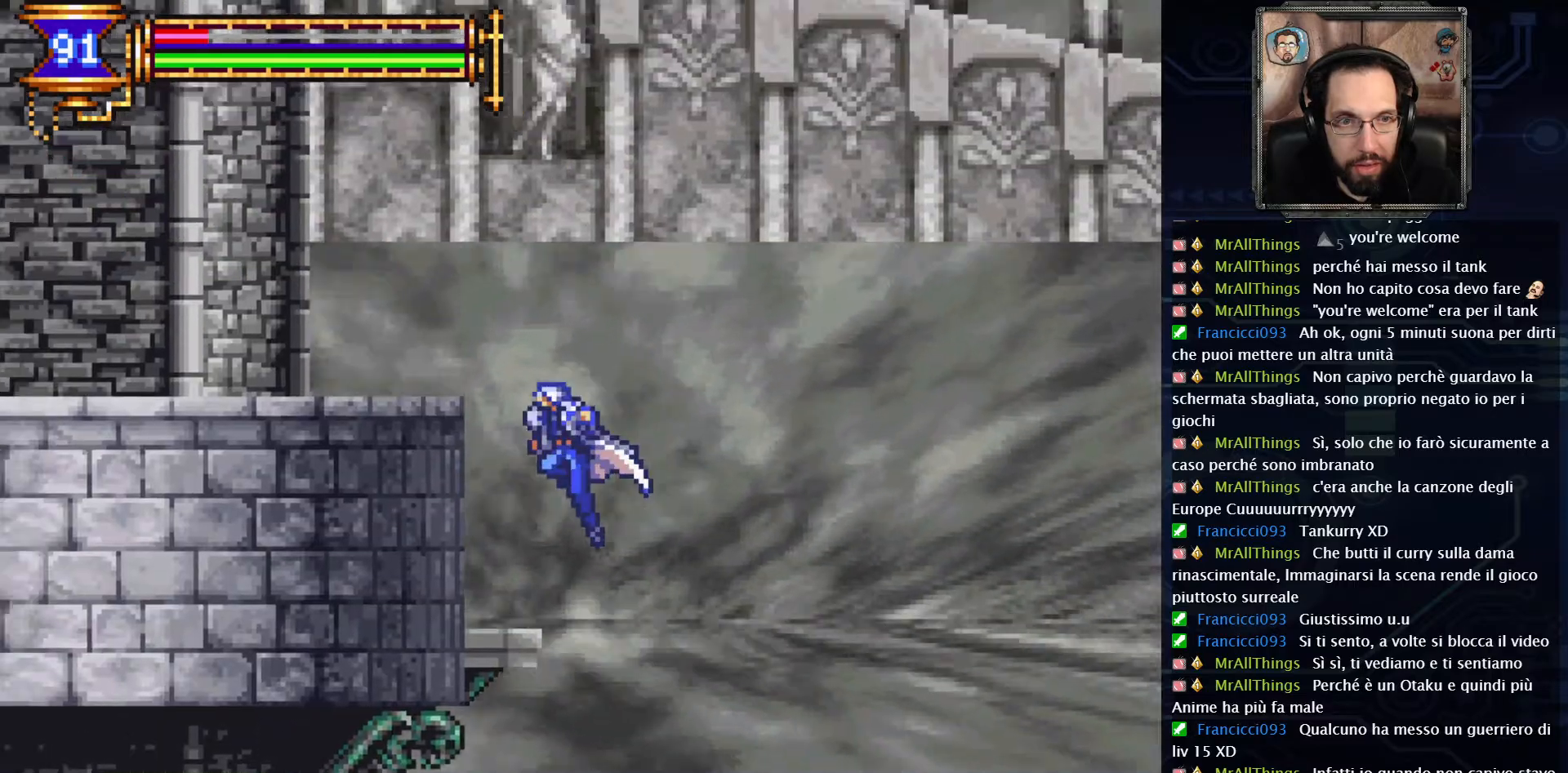
{"buttons": ["A", "DPAD_LEFT"], "left_stick": "center", "right_stick": "center", "events": [[100, "A", "up"], [500, "A", "down"]]}
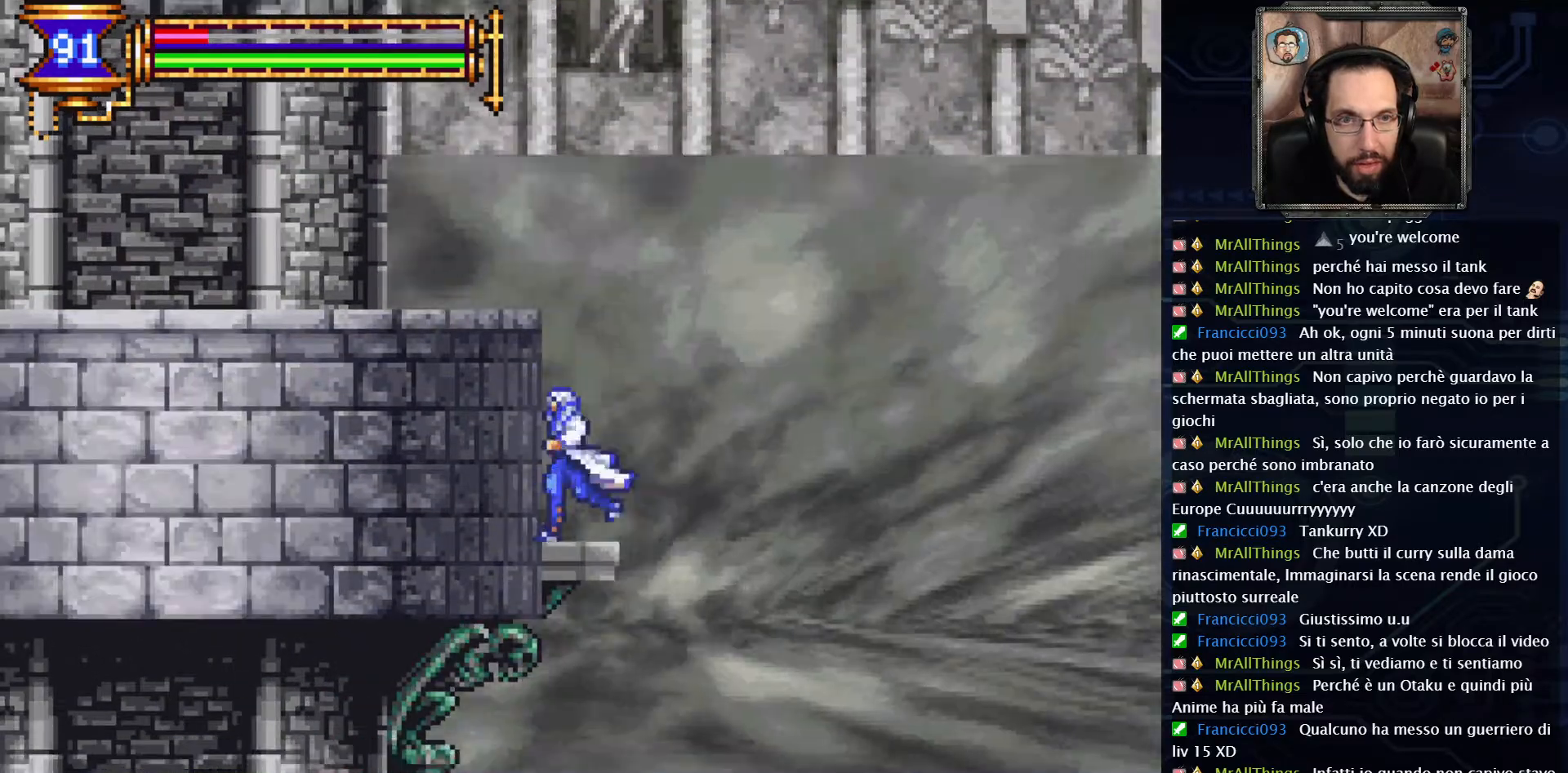
{"buttons": ["DPAD_LEFT"], "left_stick": "center", "right_stick": "center", "events": [[450, "A", "up"]]}
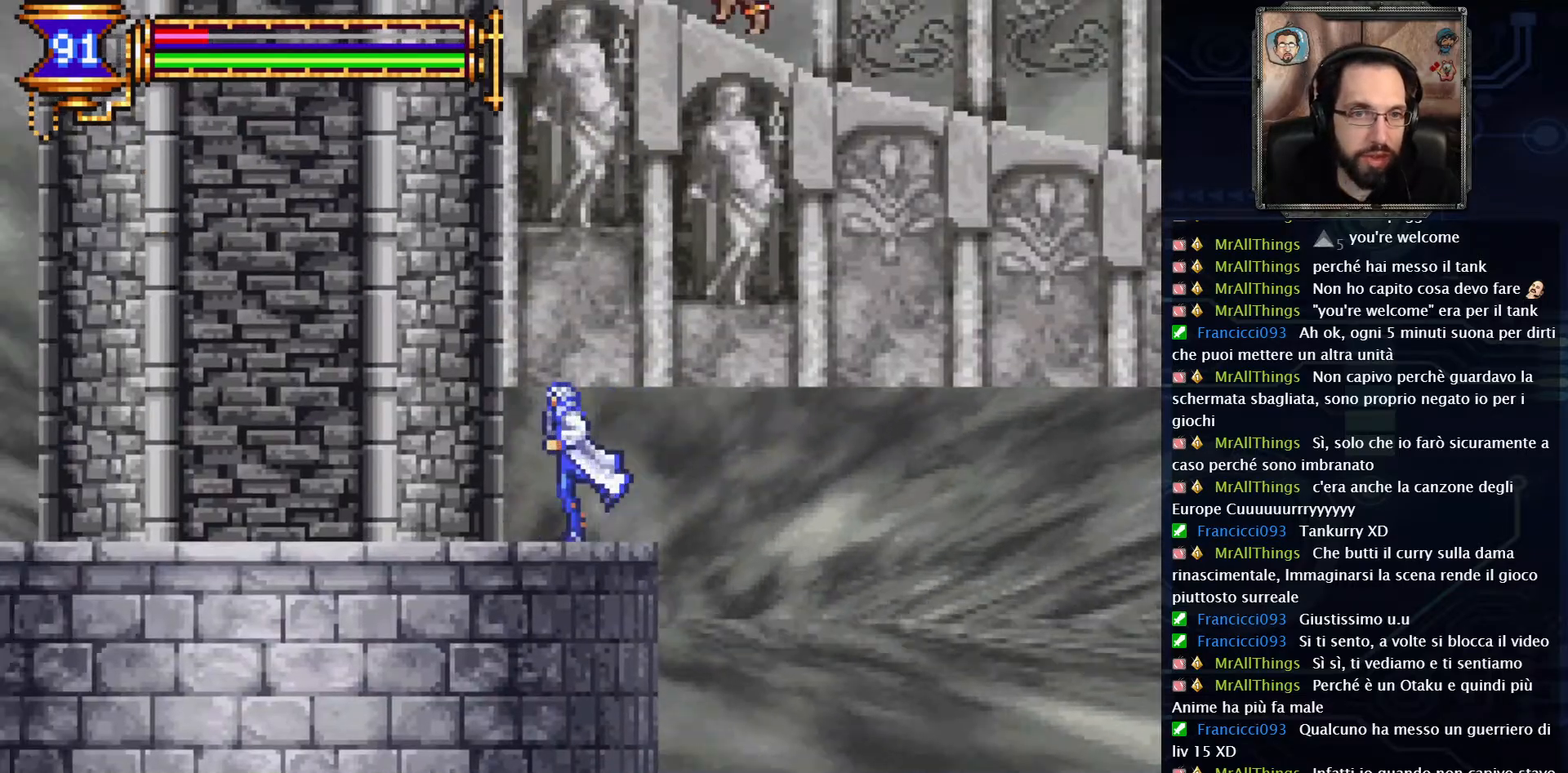
{"buttons": ["A"], "left_stick": "center", "right_stick": "center", "events": [[467, "A", "down"], [500, "DPAD_LEFT", "up"]]}
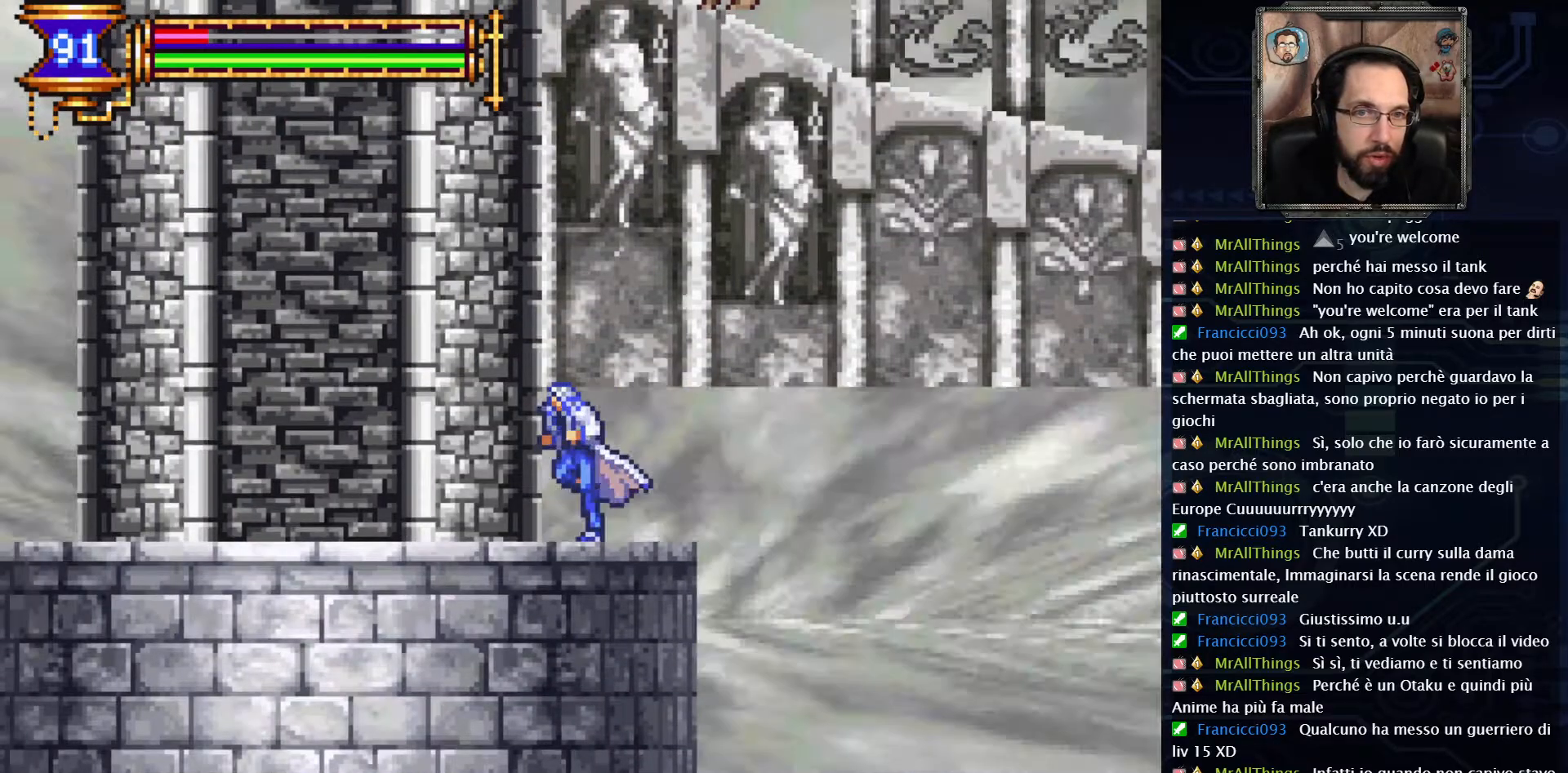
{"buttons": ["DPAD_RIGHT"], "left_stick": "center", "right_stick": "center", "events": [[300, "A", "up"], [367, "DPAD_RIGHT", "down"]]}
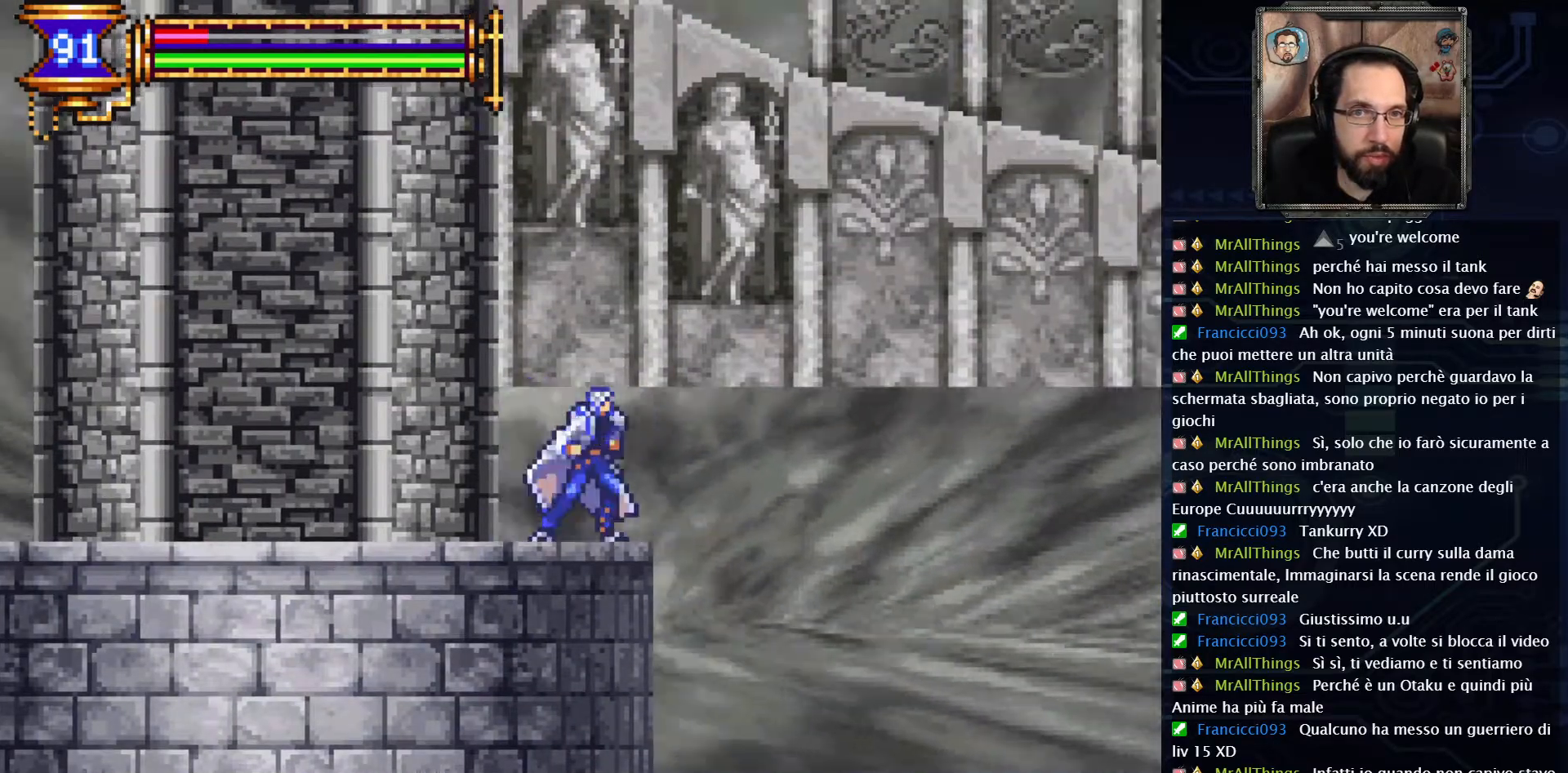
{"buttons": ["DPAD_RIGHT"], "left_stick": "center", "right_stick": "center", "events": []}
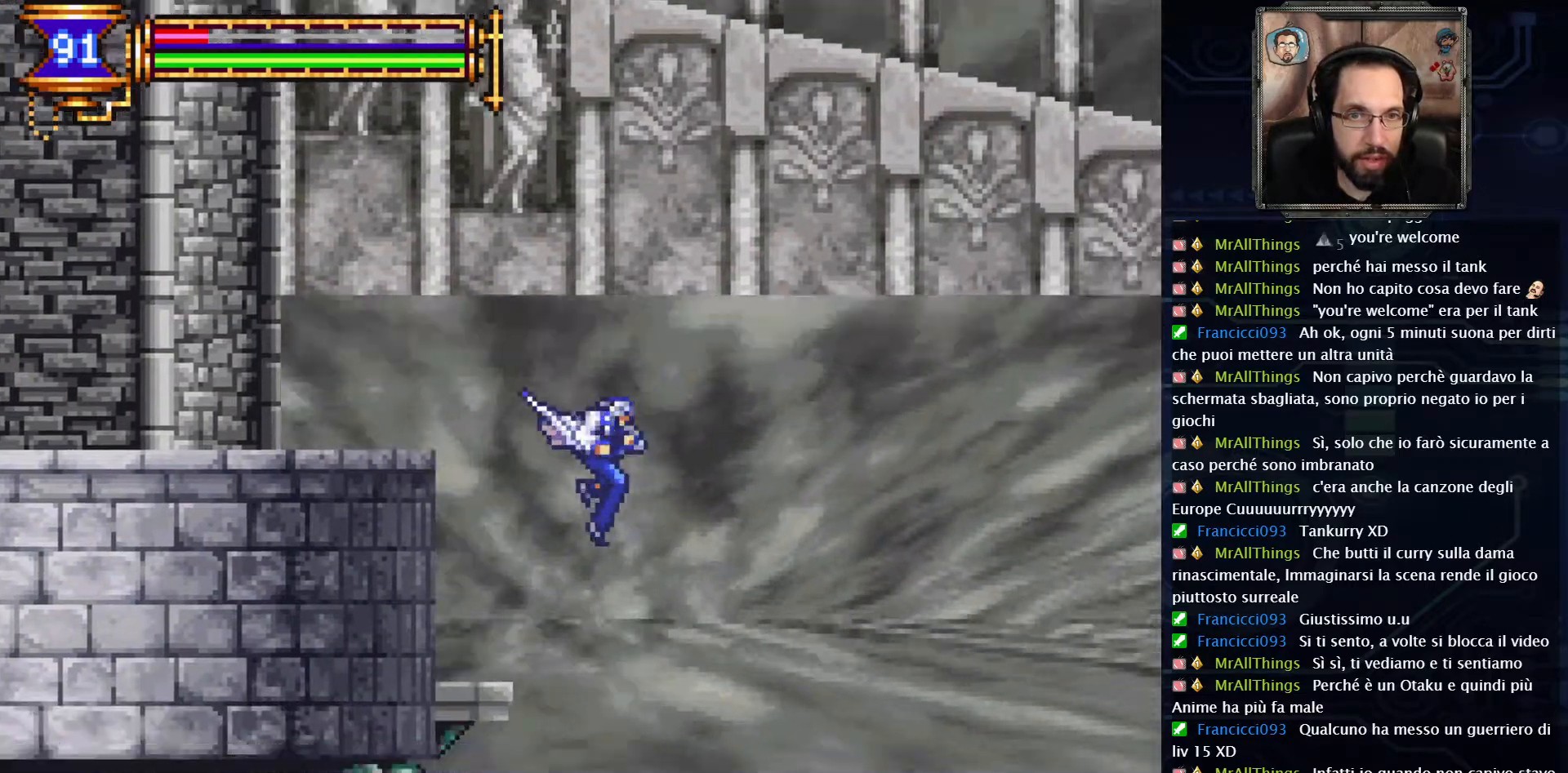
{"buttons": ["DPAD_RIGHT"], "left_stick": "center", "right_stick": "center", "events": [[183, "A", "down"], [300, "A", "up"]]}
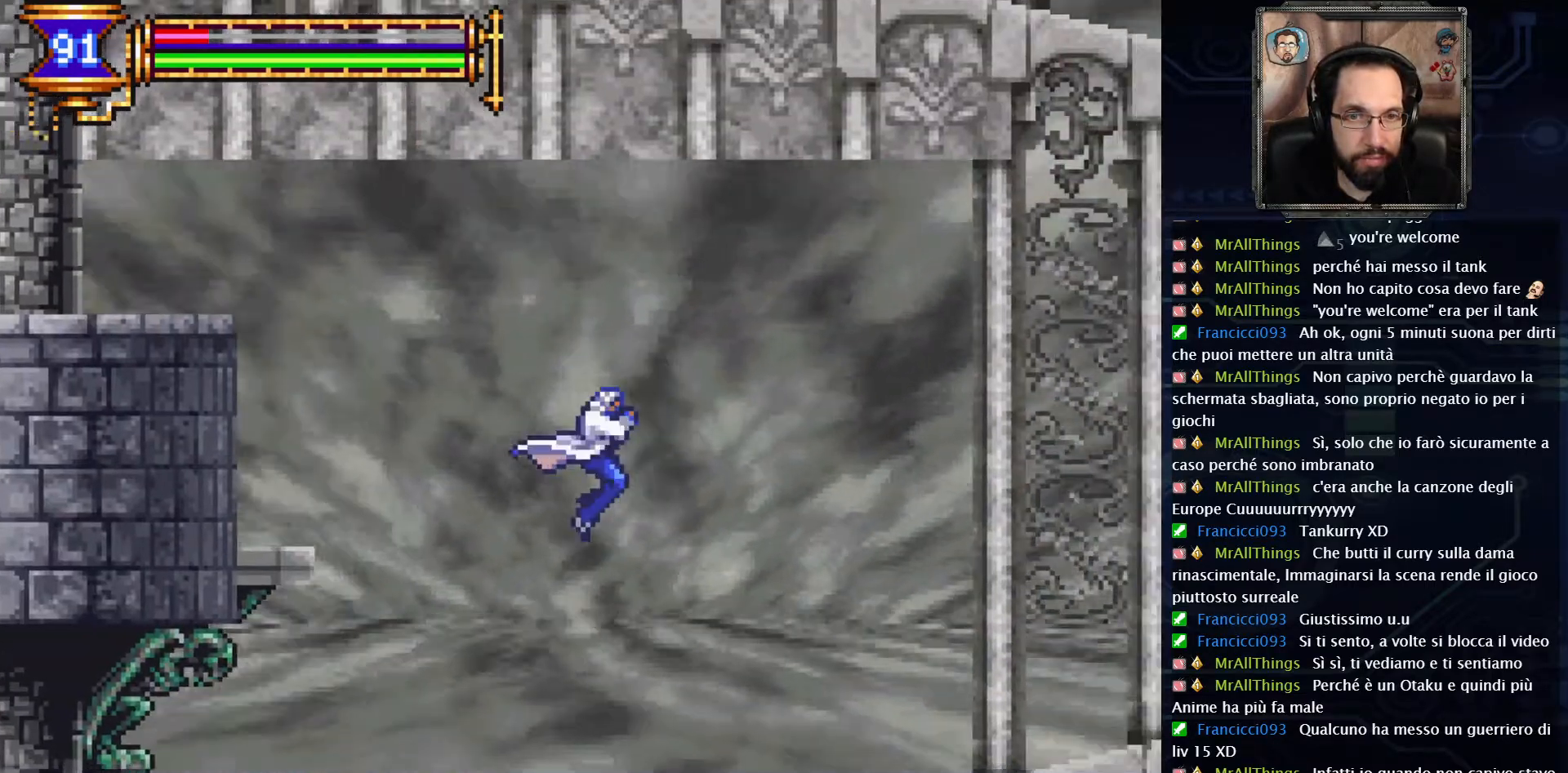
{"buttons": ["DPAD_RIGHT"], "left_stick": "center", "right_stick": "center", "events": []}
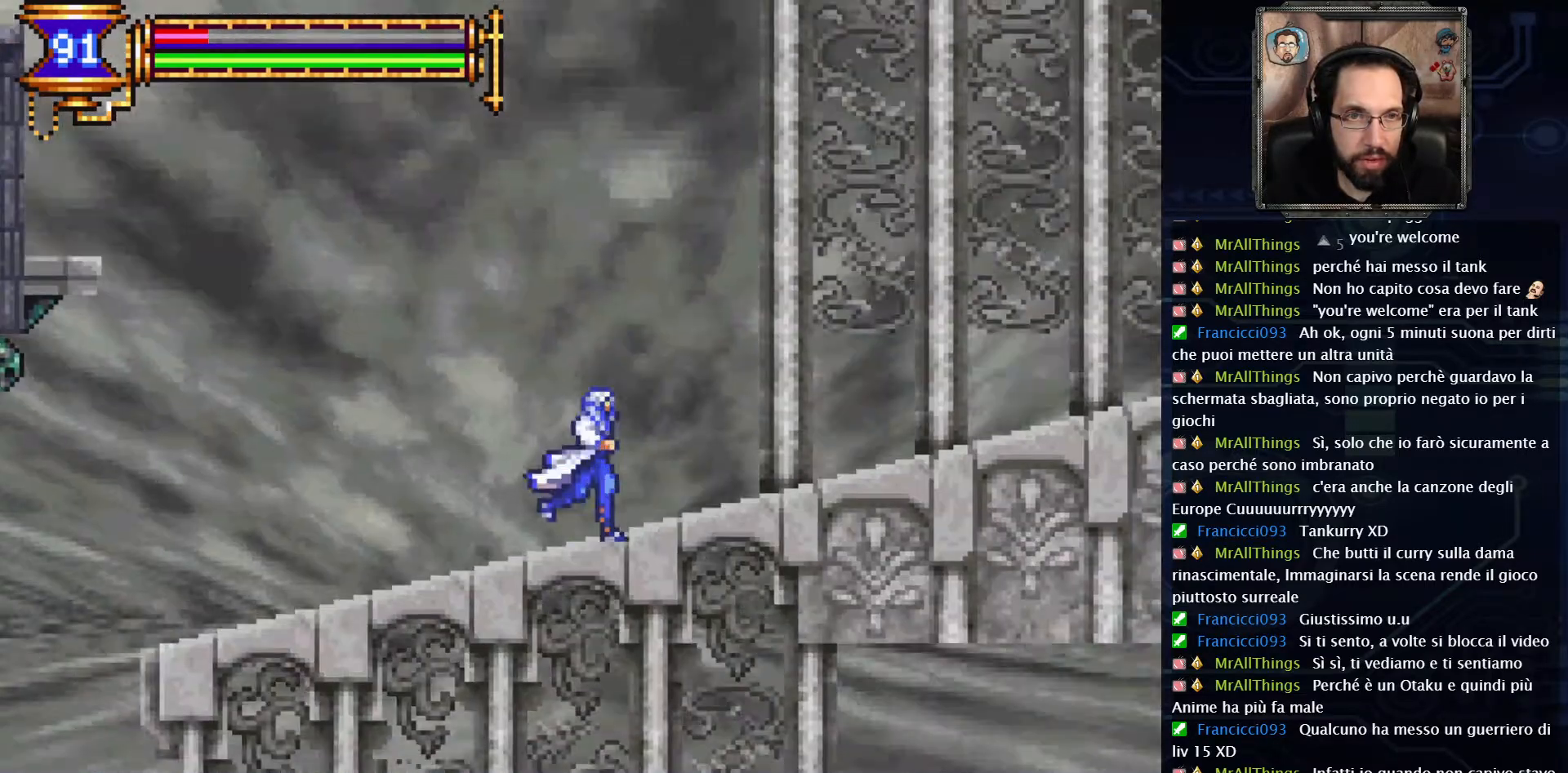
{"buttons": ["DPAD_RIGHT"], "left_stick": "center", "right_stick": "center", "events": []}
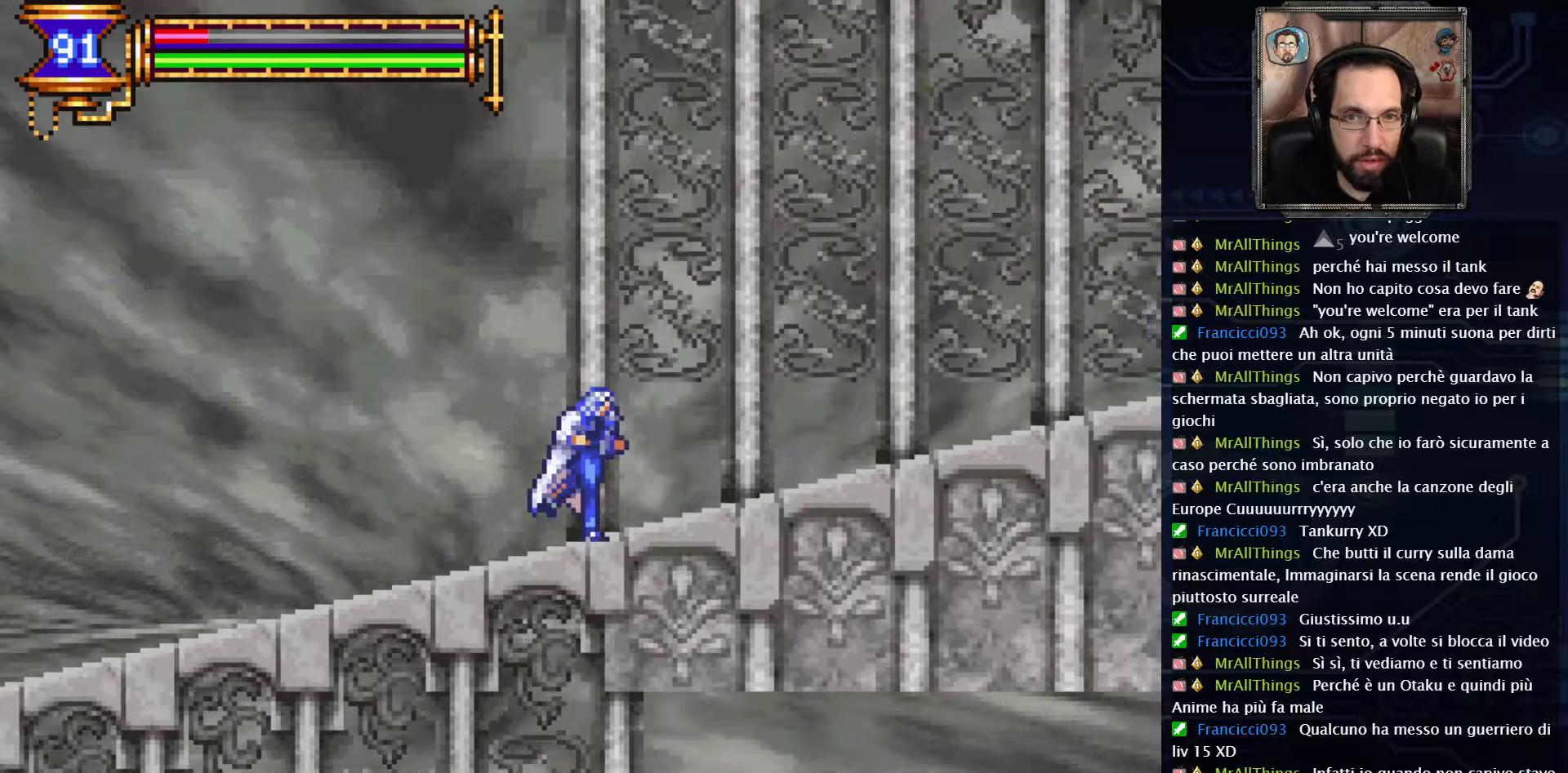
{"buttons": ["DPAD_RIGHT"], "left_stick": "center", "right_stick": "center", "events": []}
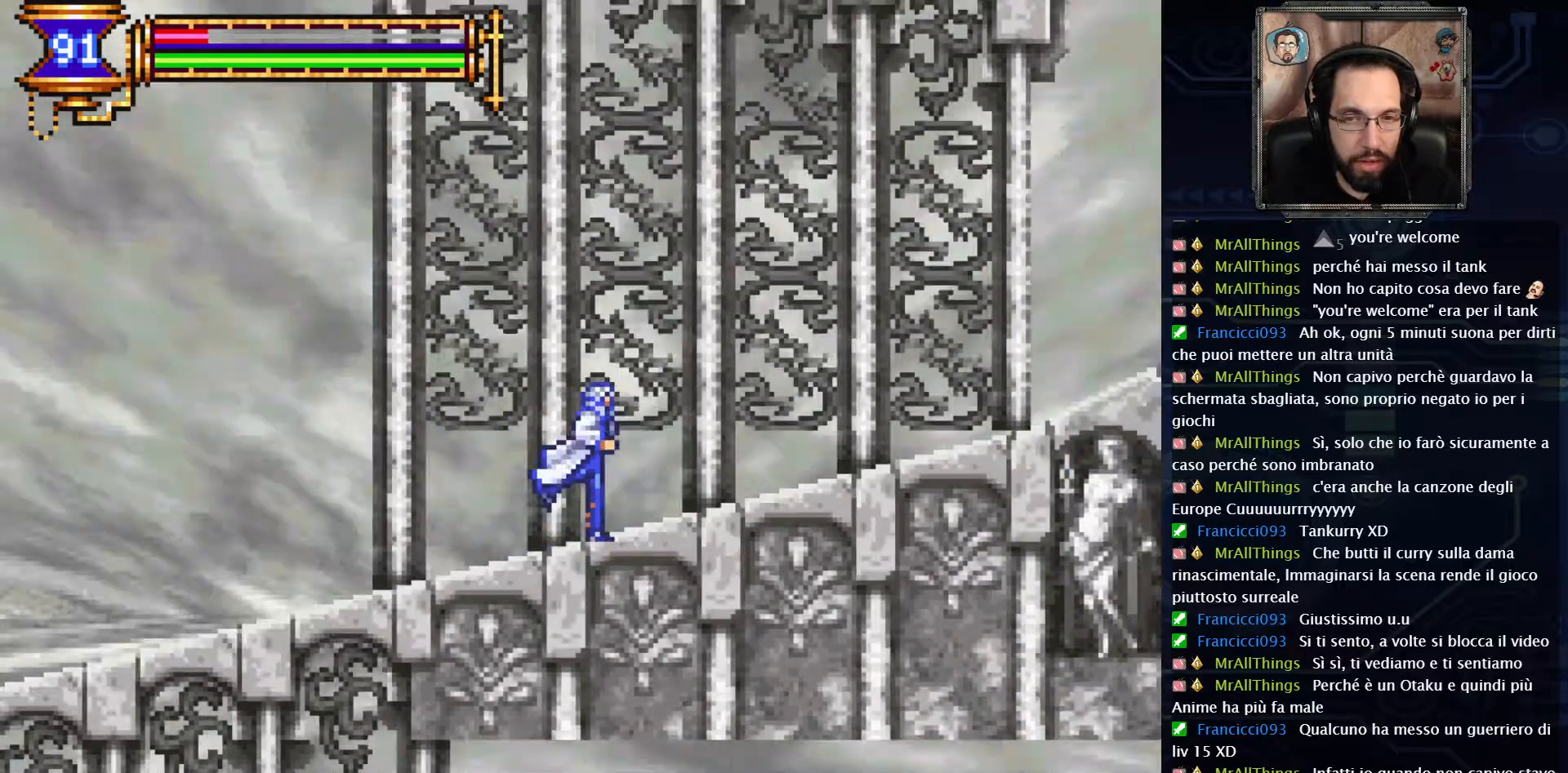
{"buttons": ["DPAD_RIGHT"], "left_stick": "center", "right_stick": "center", "events": []}
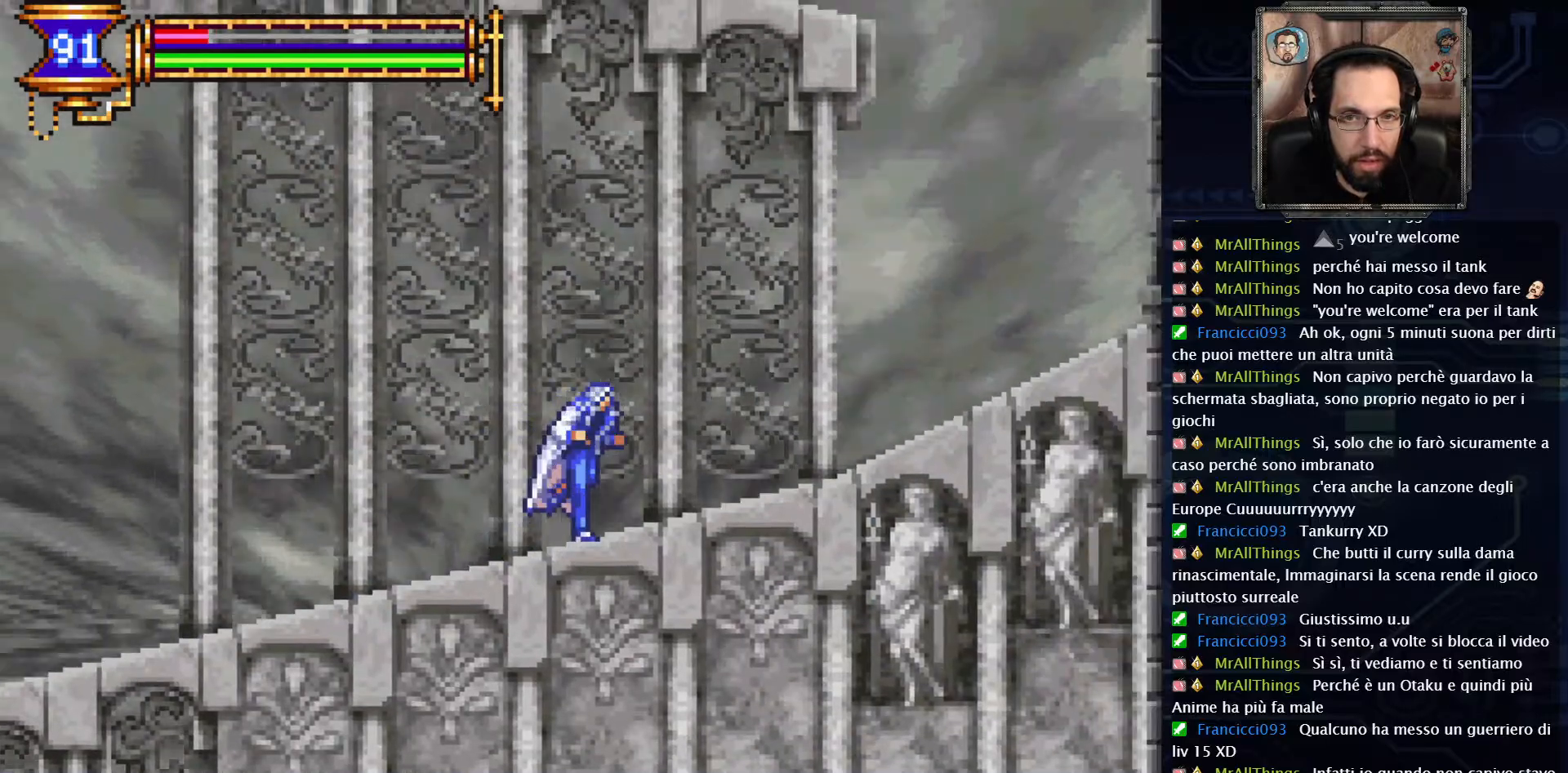
{"buttons": ["DPAD_RIGHT"], "left_stick": "center", "right_stick": "center", "events": [[117, "A", "down"], [267, "A", "up"]]}
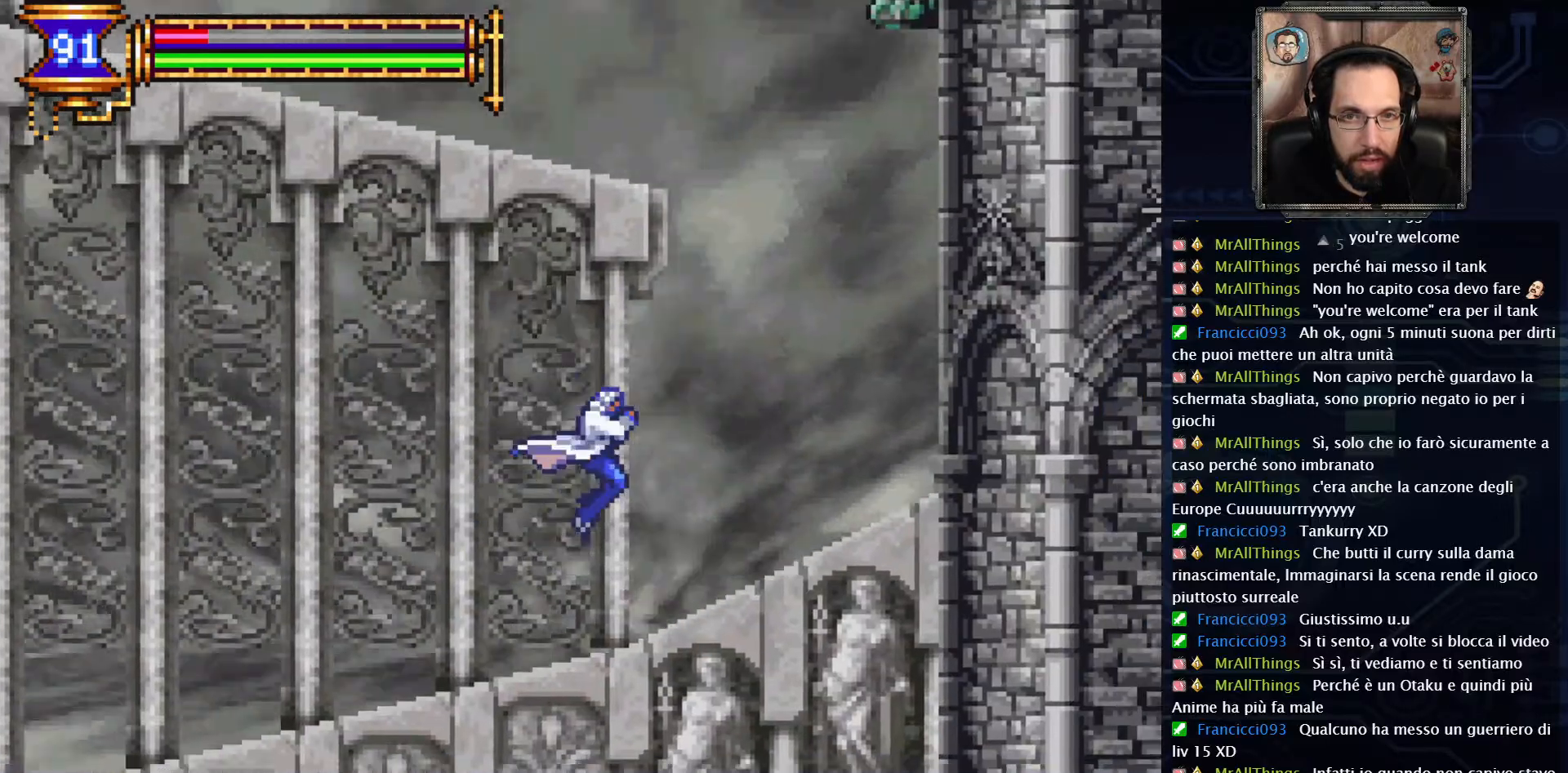
{"buttons": ["A"], "left_stick": "center", "right_stick": "center", "events": [[400, "A", "down"], [467, "DPAD_RIGHT", "up"]]}
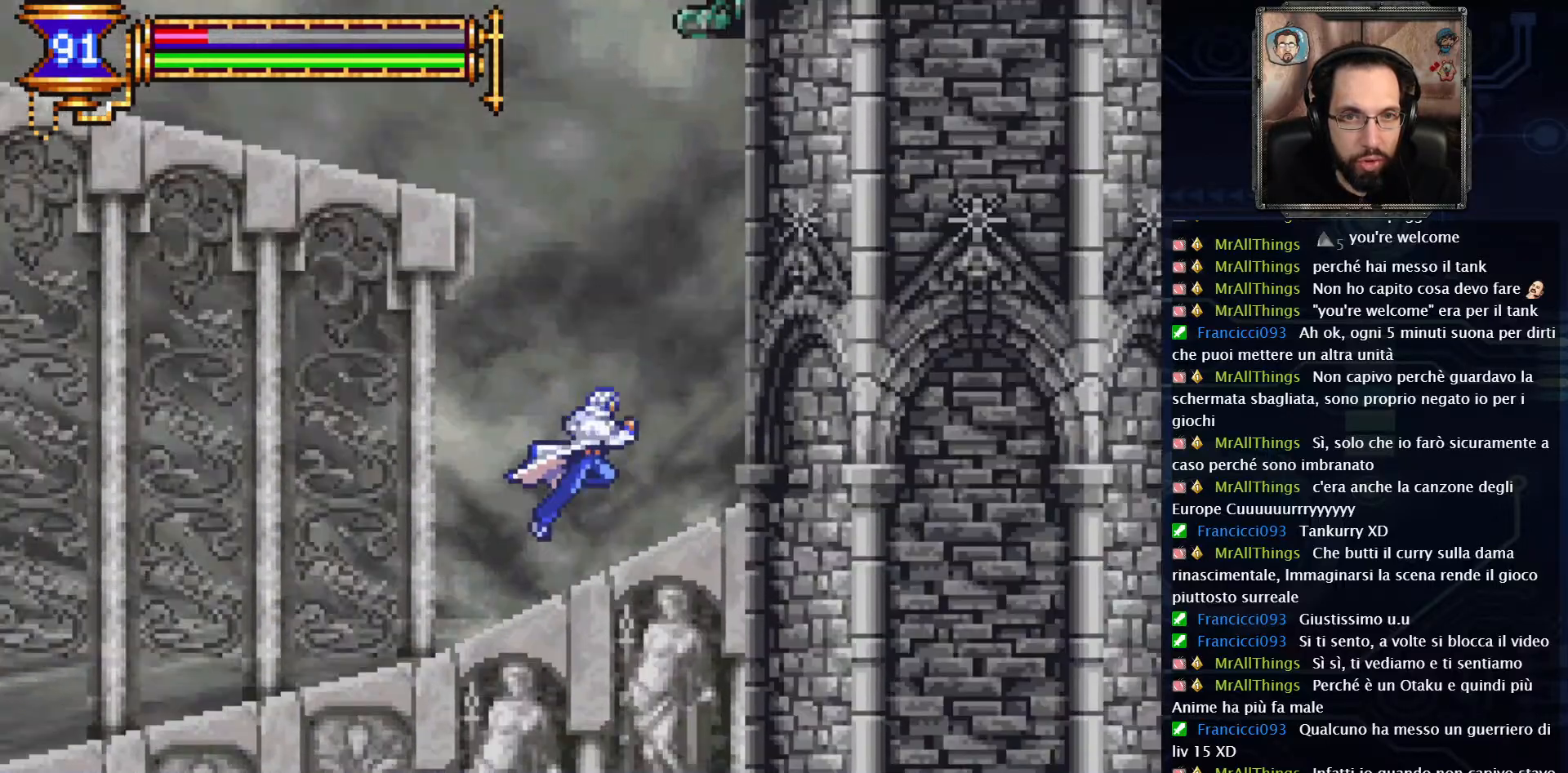
{"buttons": ["A", "DPAD_LEFT"], "left_stick": "center", "right_stick": "center", "events": [[150, "A", "up"], [233, "A", "down"], [383, "DPAD_LEFT", "down"]]}